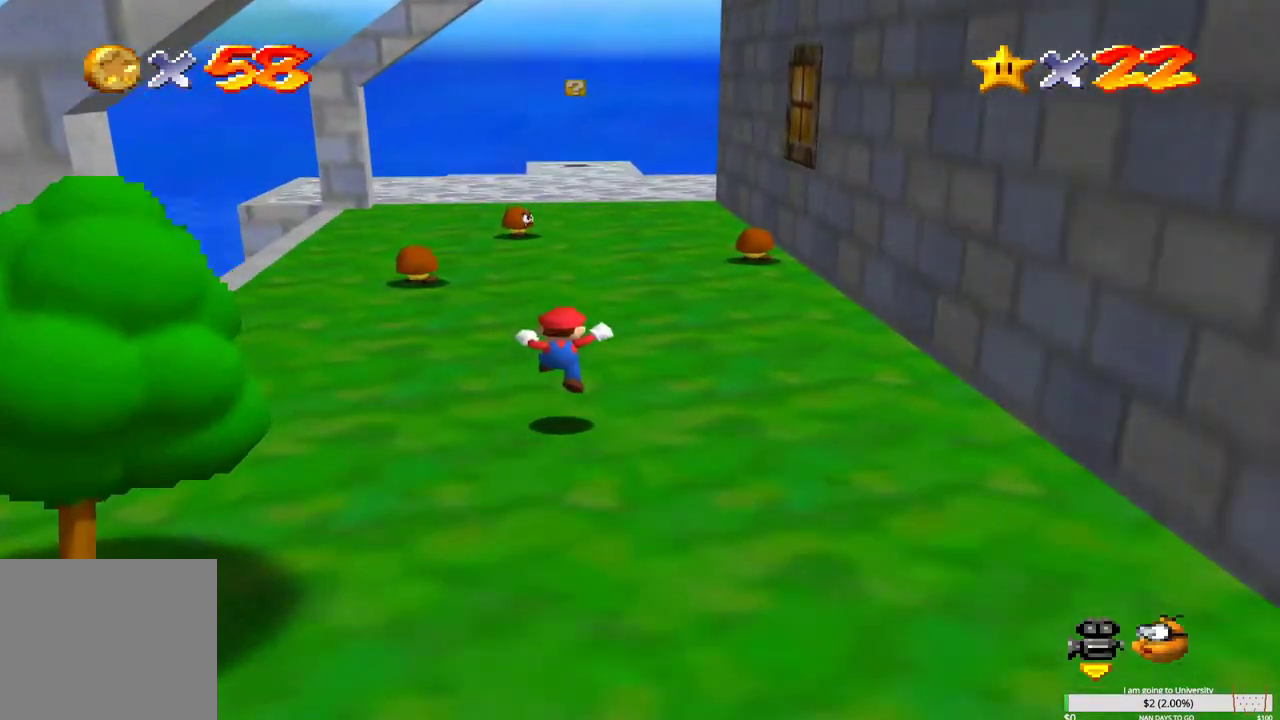
Gameplay with a controller (Xbox layout); each line is a JSON object with the inputs held at the frame after it. "events" lists button and stick changes between this image and that frame as [ms after this image, input, new state], when the widget could be followed in between.
{"buttons": ["A"], "left_stick": "up-left", "right_stick": "center", "events": [[17, "A", "up"], [117, "A", "down"], [200, "A", "up"], [300, "A", "down"], [417, "A", "up"], [500, "A", "down"]]}
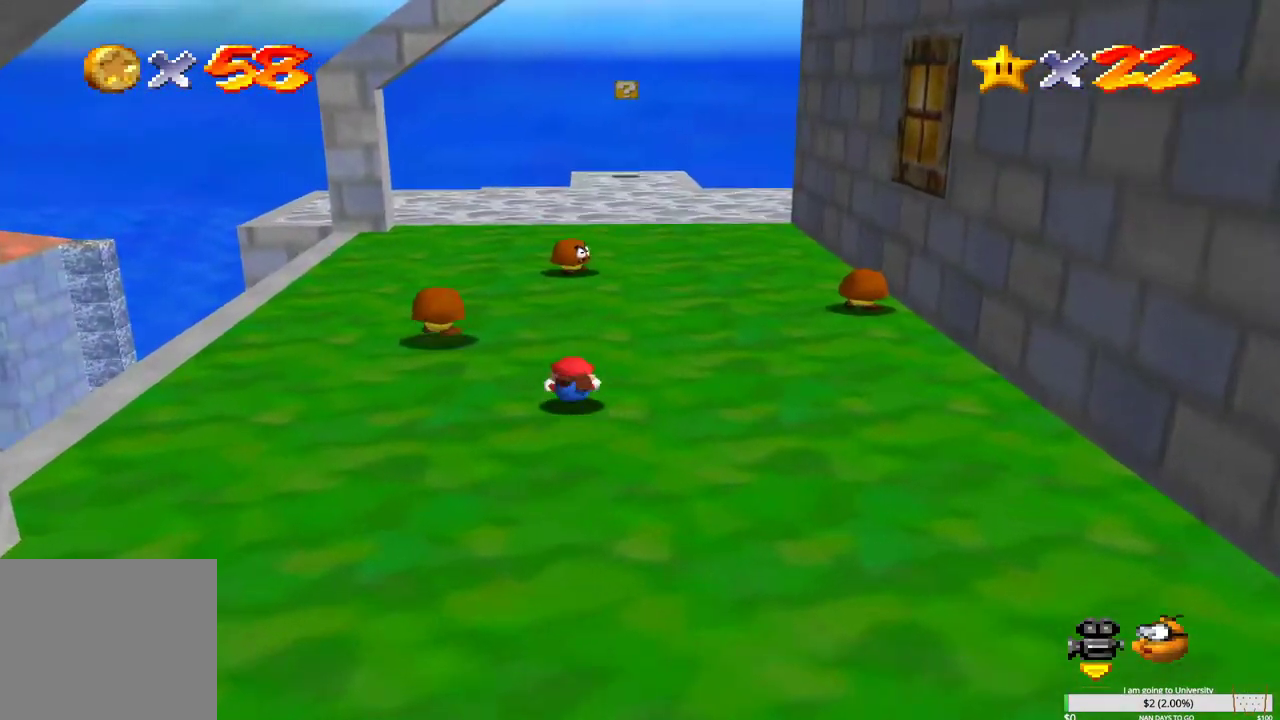
{"buttons": [], "left_stick": "up-right", "right_stick": "center", "events": [[100, "A", "up"], [167, "left_stick", "up-right"], [200, "A", "down"], [300, "A", "up"], [400, "A", "down"], [483, "A", "up"]]}
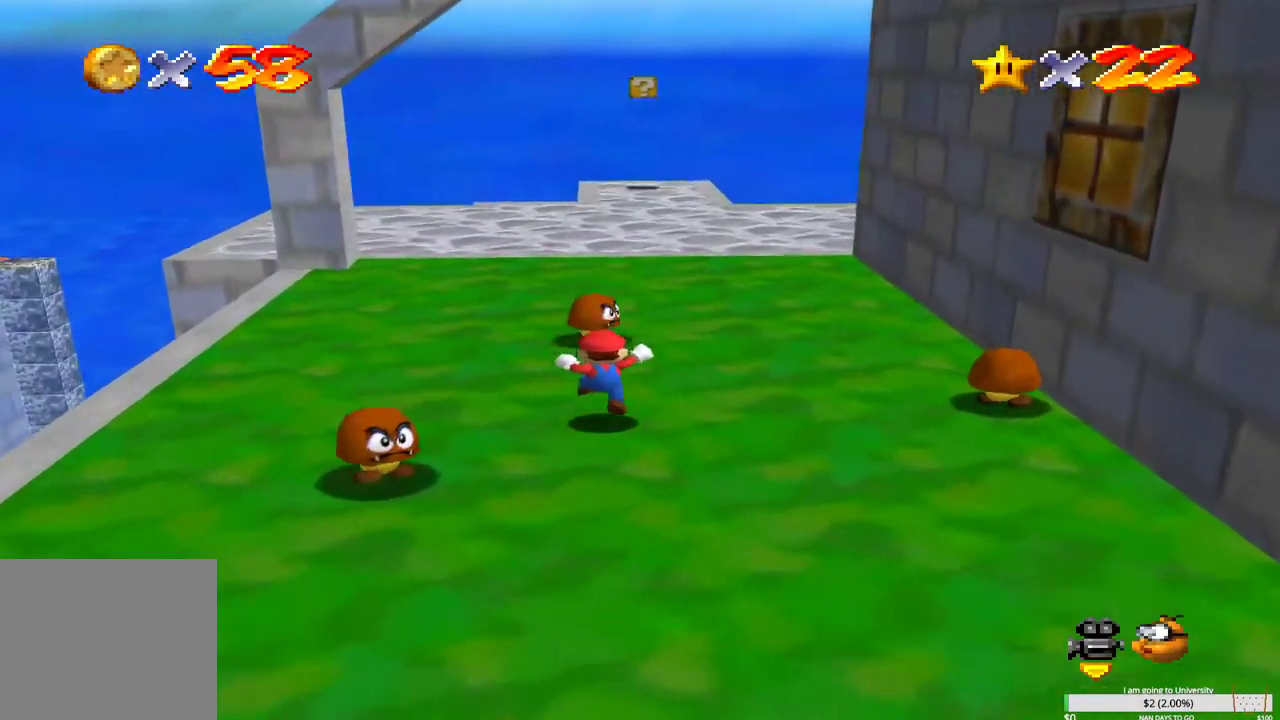
{"buttons": [], "left_stick": "up-right", "right_stick": "left", "events": [[50, "left_stick", "up"], [67, "A", "down"], [167, "A", "up"], [250, "A", "down"], [300, "A", "up"], [483, "right_stick", "left"], [500, "left_stick", "up-right"]]}
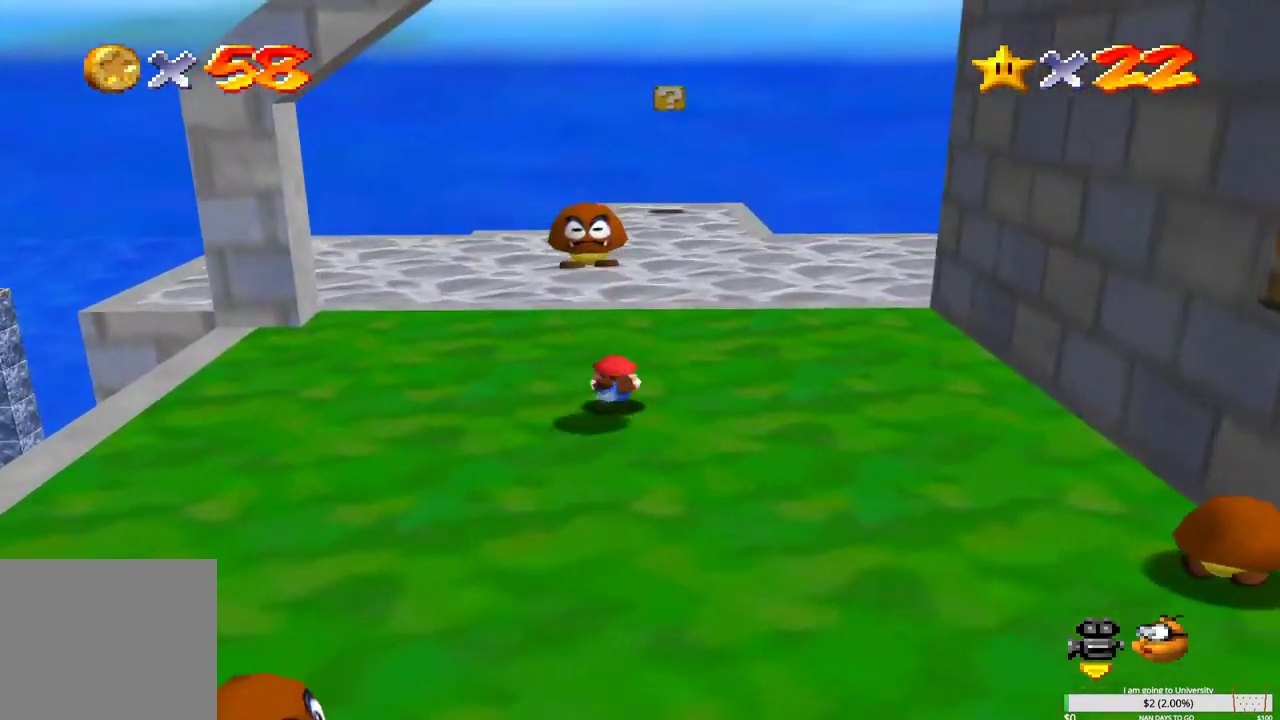
{"buttons": [], "left_stick": "down-right", "right_stick": "left", "events": [[117, "right_stick", "center"], [167, "left_stick", "right"], [167, "right_stick", "left"], [300, "left_stick", "down-right"], [300, "right_stick", "center"], [500, "right_stick", "left"]]}
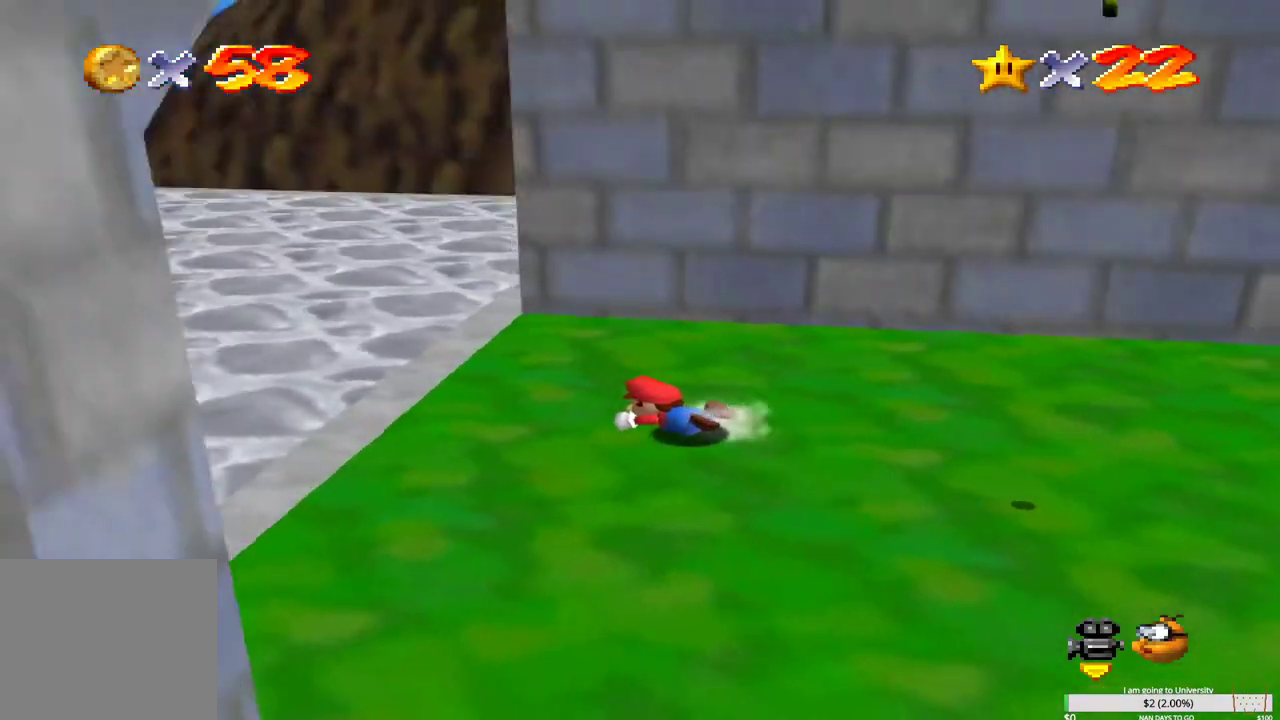
{"buttons": [], "left_stick": "down-right", "right_stick": "center", "events": [[100, "right_stick", "center"], [233, "B", "down"], [367, "B", "up"]]}
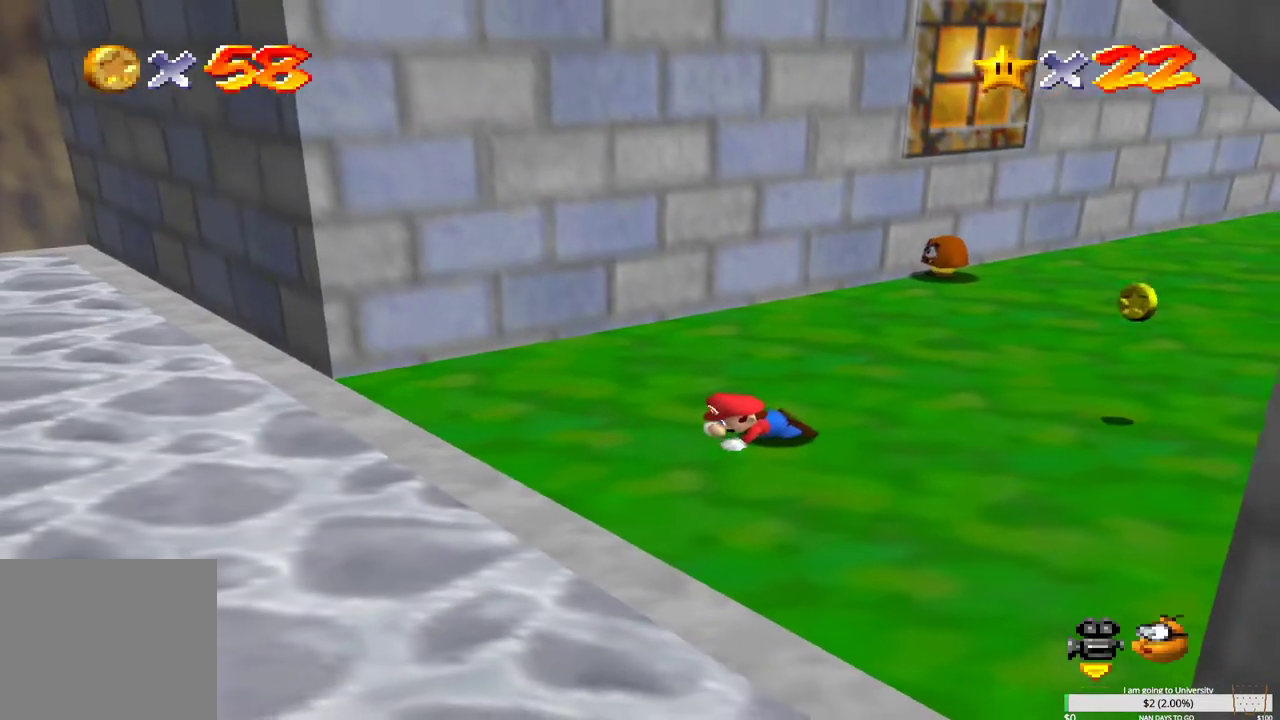
{"buttons": [], "left_stick": "right", "right_stick": "center", "events": [[33, "left_stick", "right"], [67, "B", "down"], [150, "B", "up"]]}
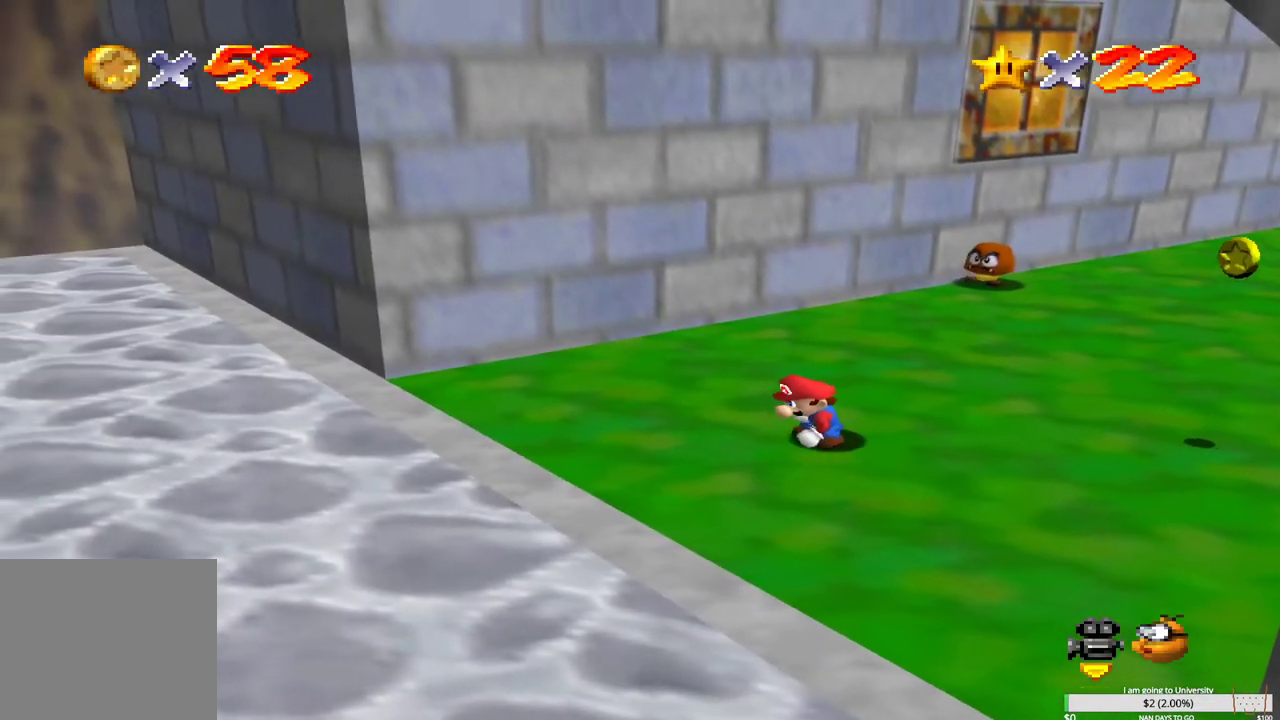
{"buttons": [], "left_stick": "right", "right_stick": "center", "events": []}
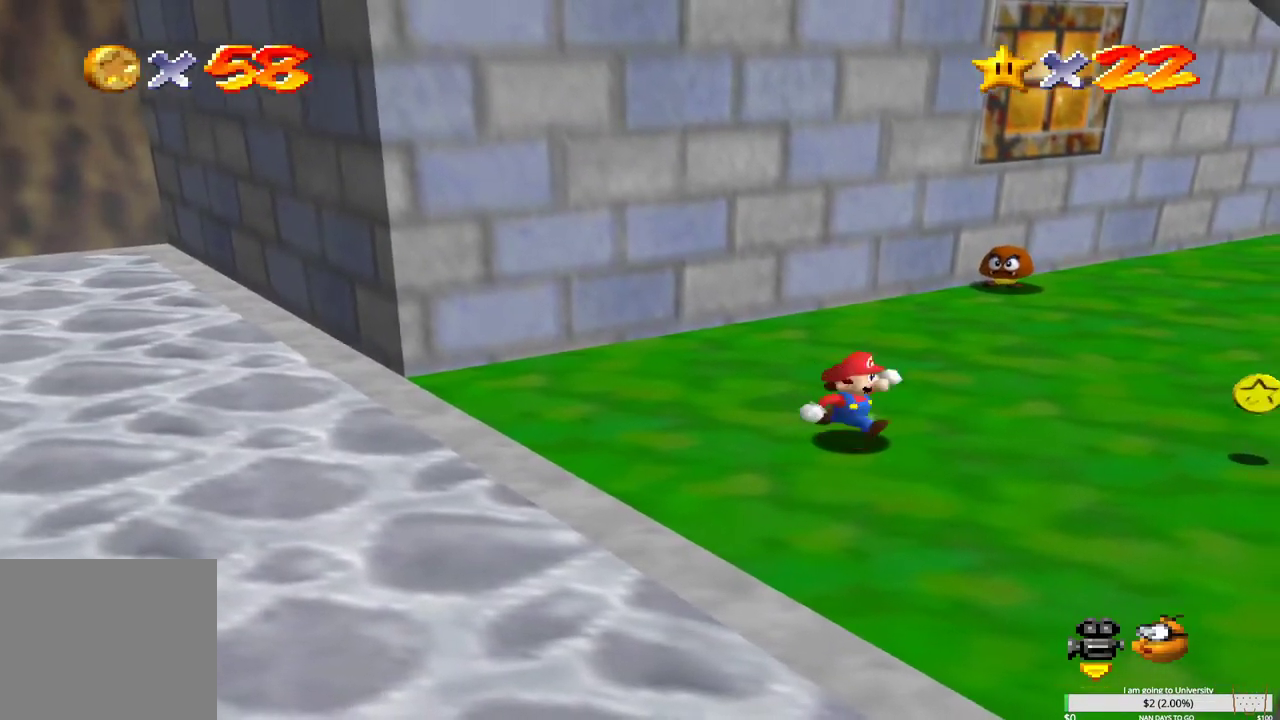
{"buttons": [], "left_stick": "up-right", "right_stick": "center", "events": [[100, "right_stick", "left"], [200, "right_stick", "center"], [317, "left_stick", "up-right"]]}
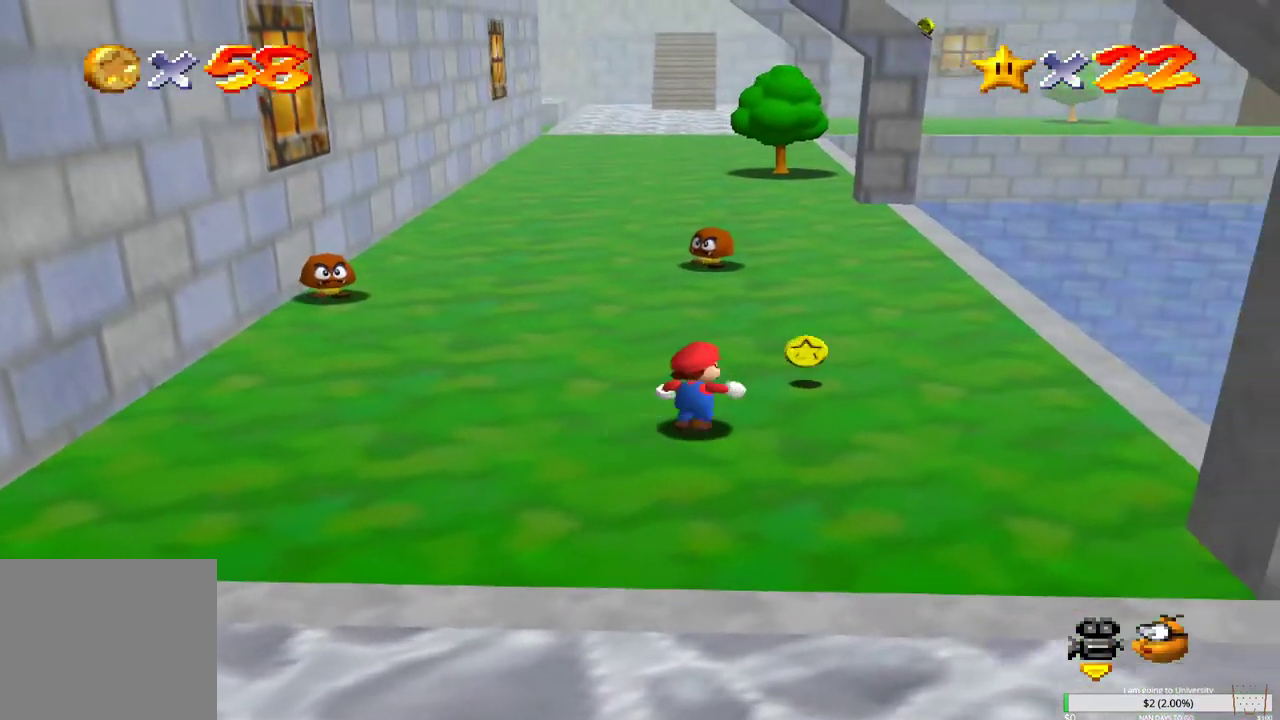
{"buttons": [], "left_stick": "up-left", "right_stick": "center", "events": [[367, "left_stick", "up-left"]]}
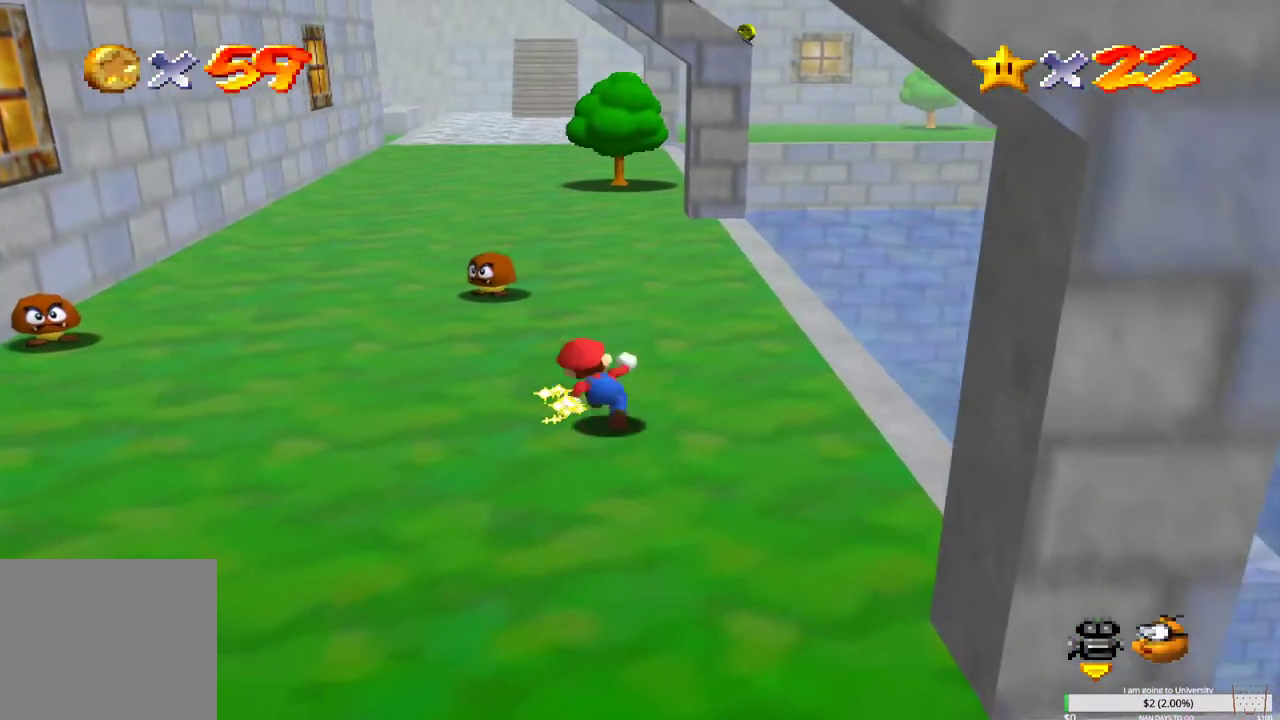
{"buttons": [], "left_stick": "up-left", "right_stick": "center", "events": [[117, "left_stick", "left"], [367, "left_stick", "up-left"]]}
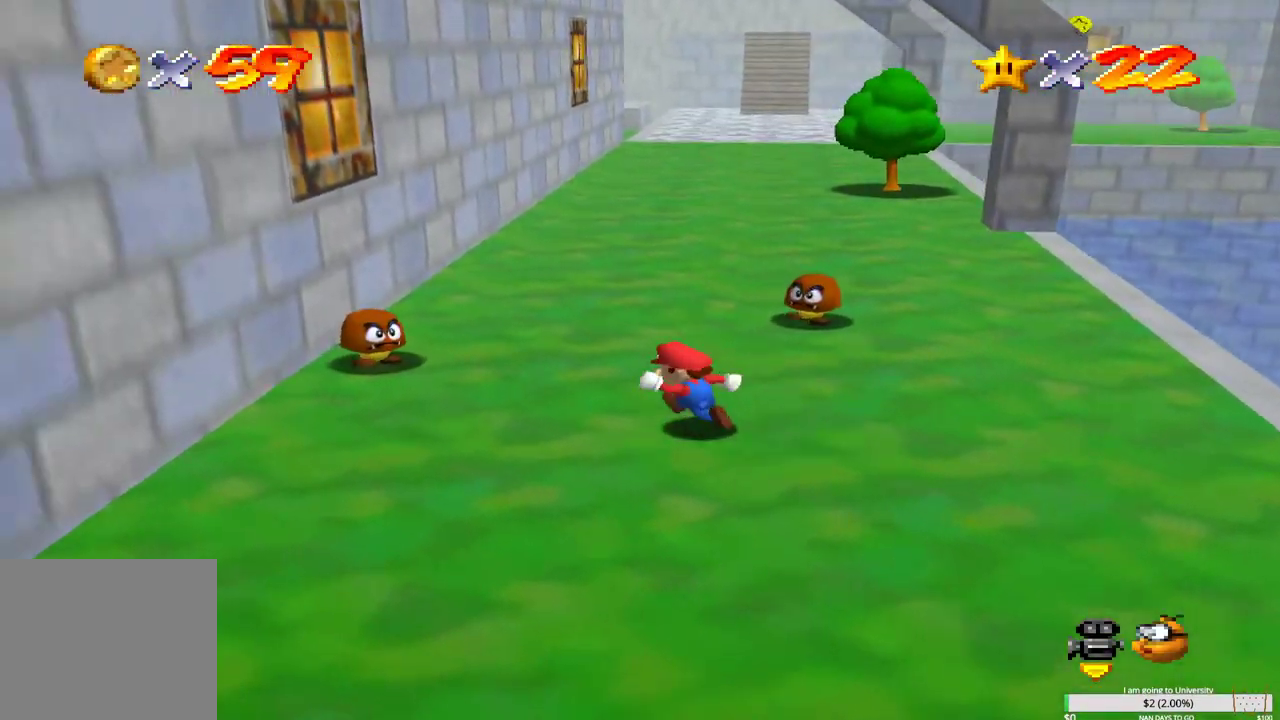
{"buttons": [], "left_stick": "down-left", "right_stick": "center", "events": [[150, "A", "down"], [267, "A", "up"], [300, "left_stick", "down-left"], [350, "A", "down"], [450, "A", "up"]]}
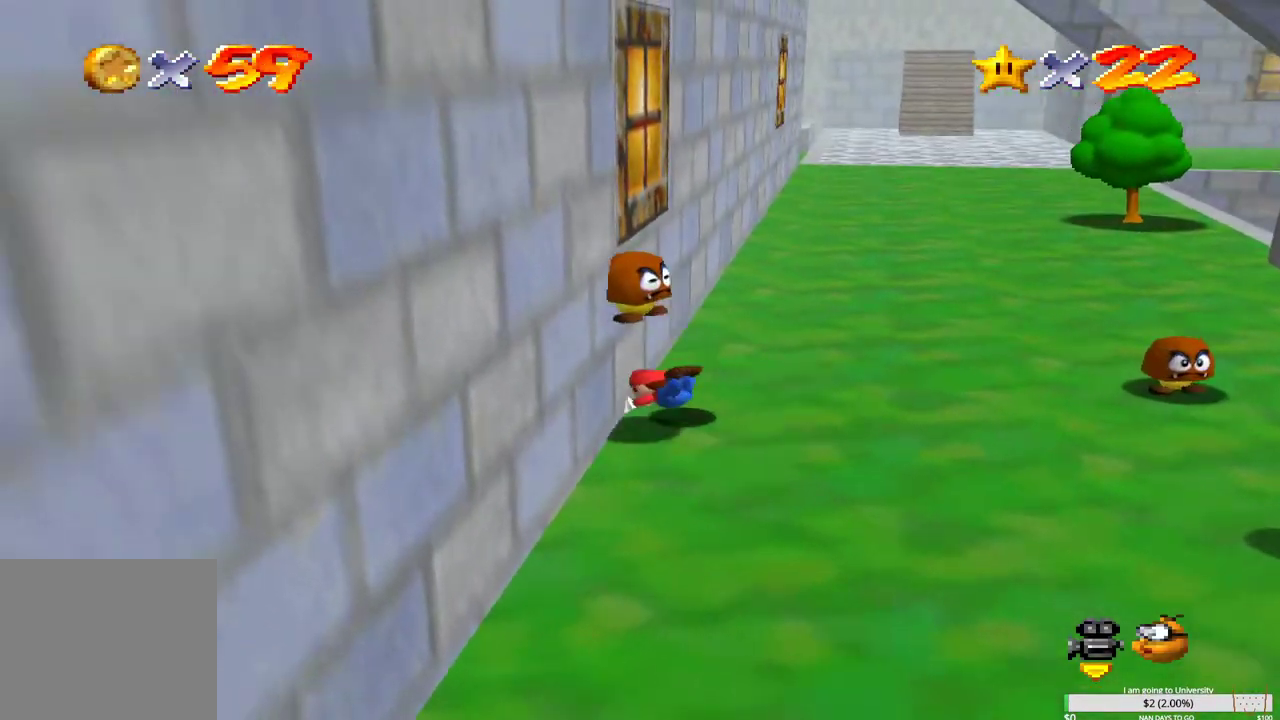
{"buttons": [], "left_stick": "down-left", "right_stick": "center", "events": [[83, "left_stick", "down"], [200, "B", "down"], [317, "B", "up"], [483, "left_stick", "down-left"]]}
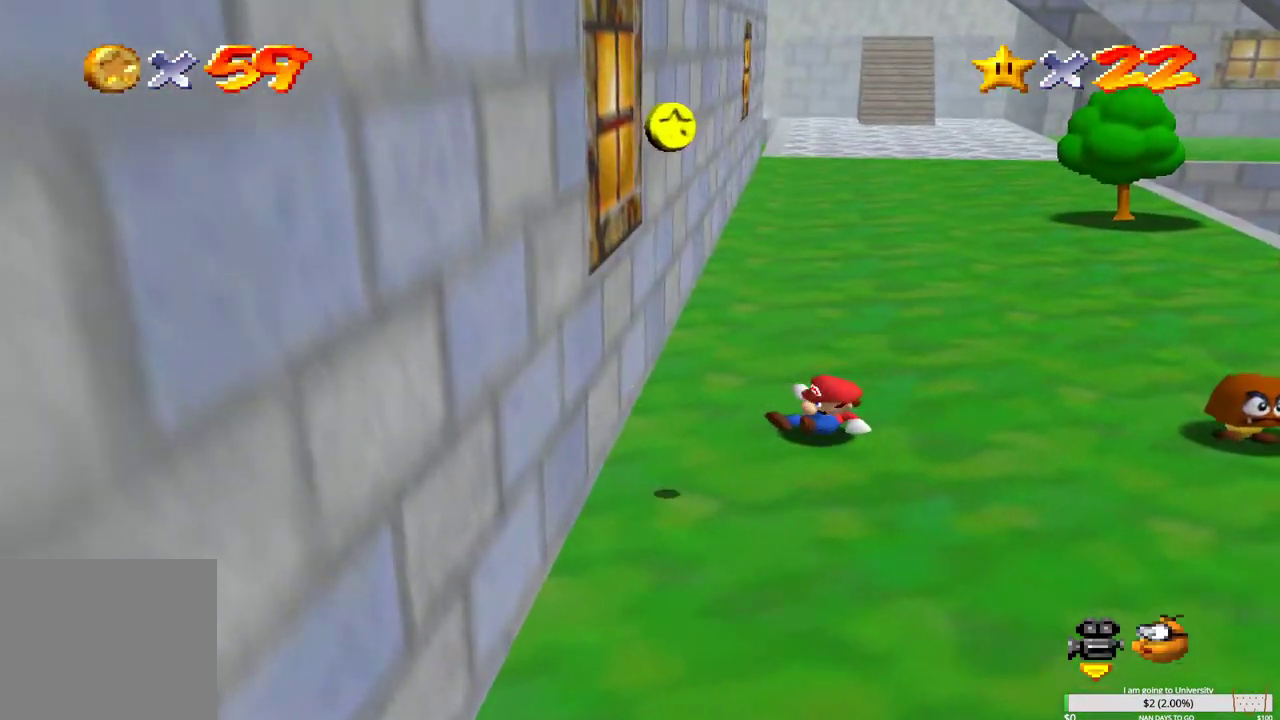
{"buttons": ["B"], "left_stick": "down-left", "right_stick": "center", "events": [[100, "B", "down"], [233, "B", "up"], [483, "B", "down"]]}
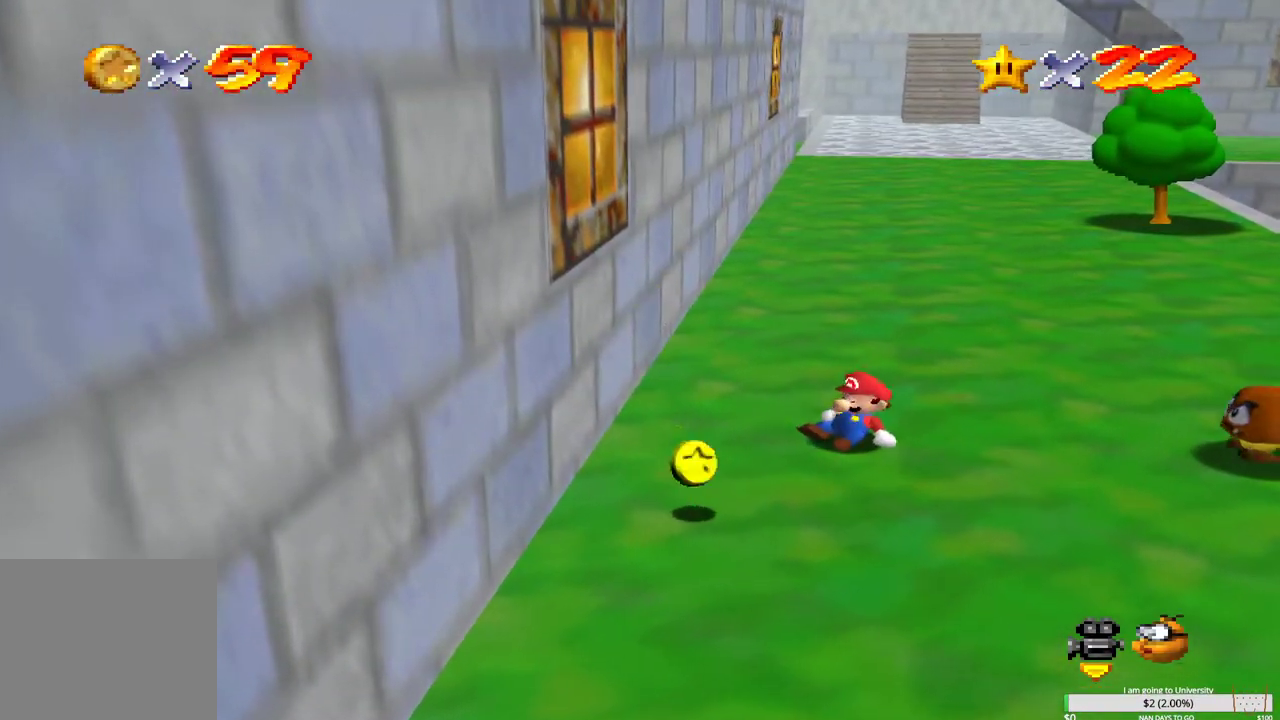
{"buttons": [], "left_stick": "down-left", "right_stick": "center", "events": [[50, "B", "up"]]}
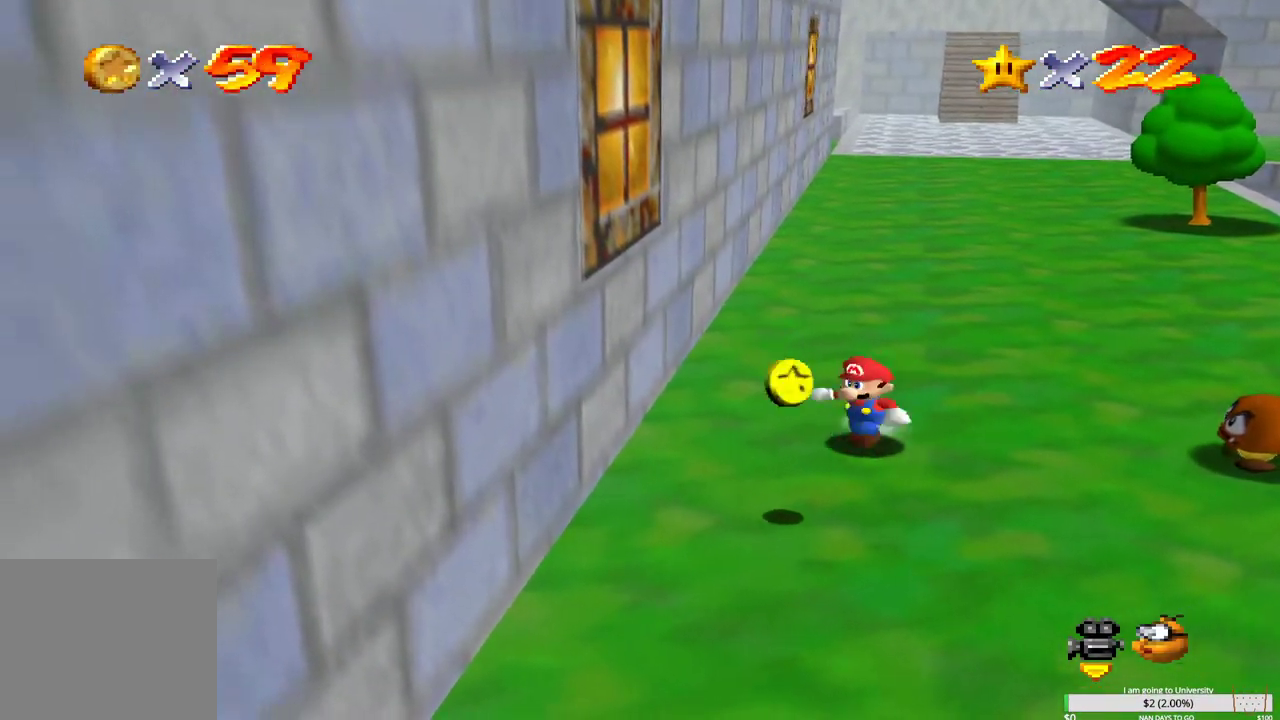
{"buttons": [], "left_stick": "down-right", "right_stick": "center", "events": [[233, "left_stick", "down"], [433, "left_stick", "down-right"]]}
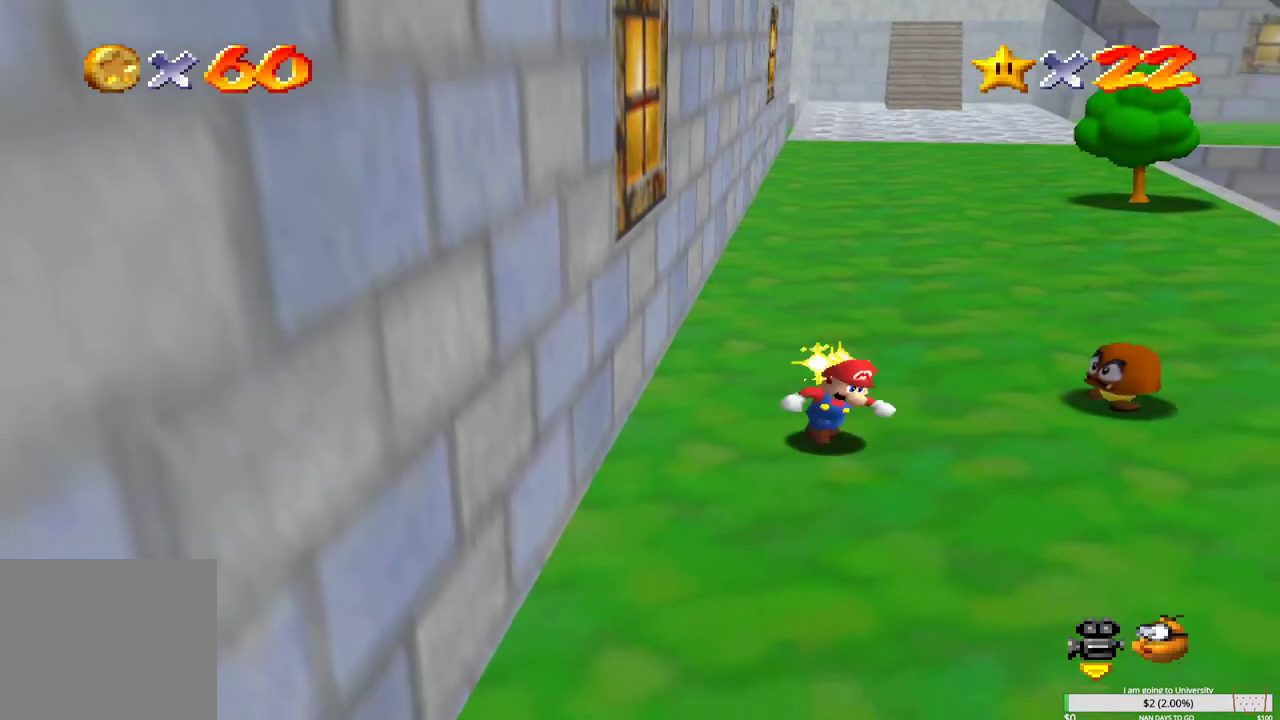
{"buttons": [], "left_stick": "up", "right_stick": "center", "events": [[50, "left_stick", "up-right"], [217, "A", "down"], [333, "A", "up"], [383, "left_stick", "up"]]}
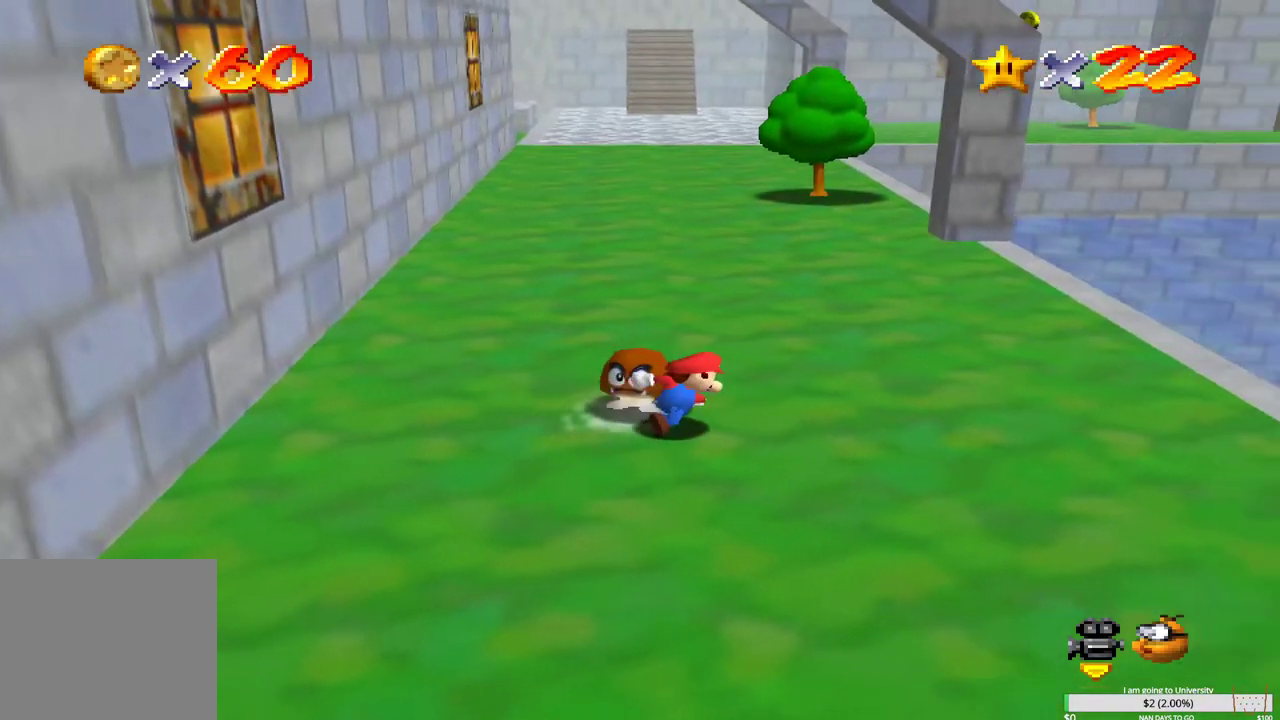
{"buttons": [], "left_stick": "down-left", "right_stick": "center", "events": [[33, "left_stick", "up-left"], [300, "B", "down"], [450, "B", "up"], [483, "left_stick", "down-left"]]}
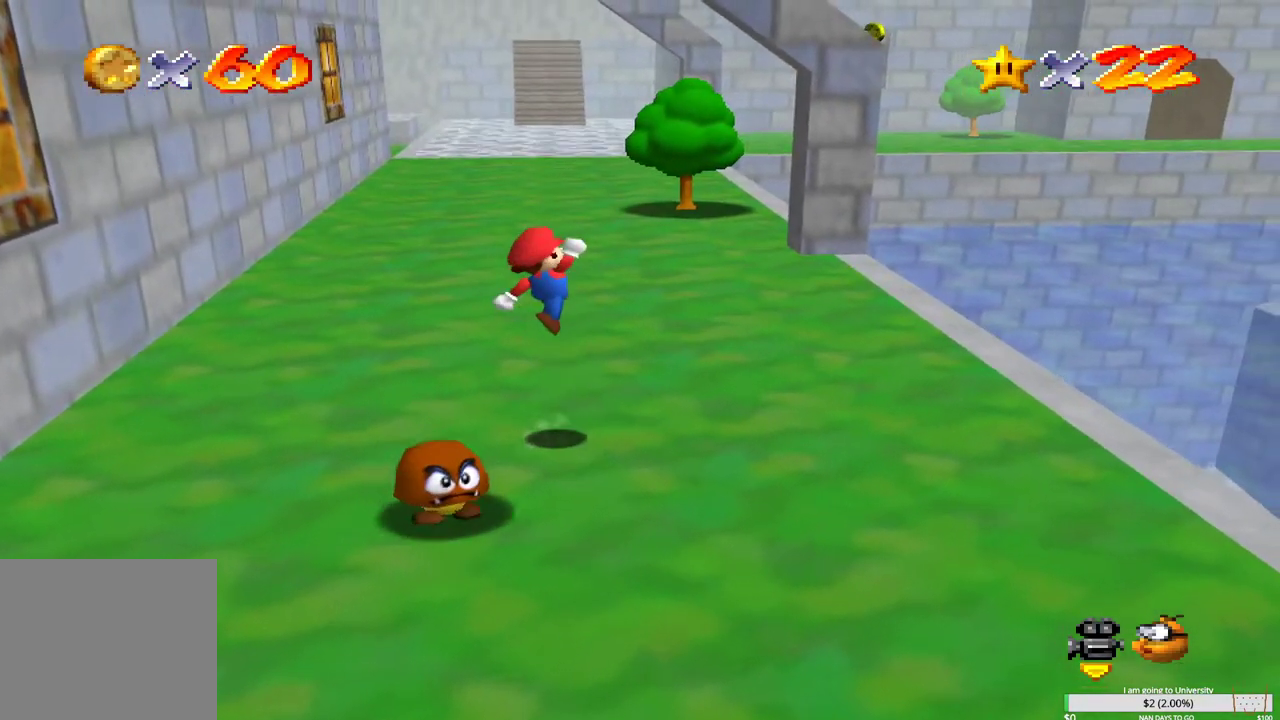
{"buttons": [], "left_stick": "down", "right_stick": "center", "events": [[267, "B", "down"], [467, "B", "up"], [483, "left_stick", "down"]]}
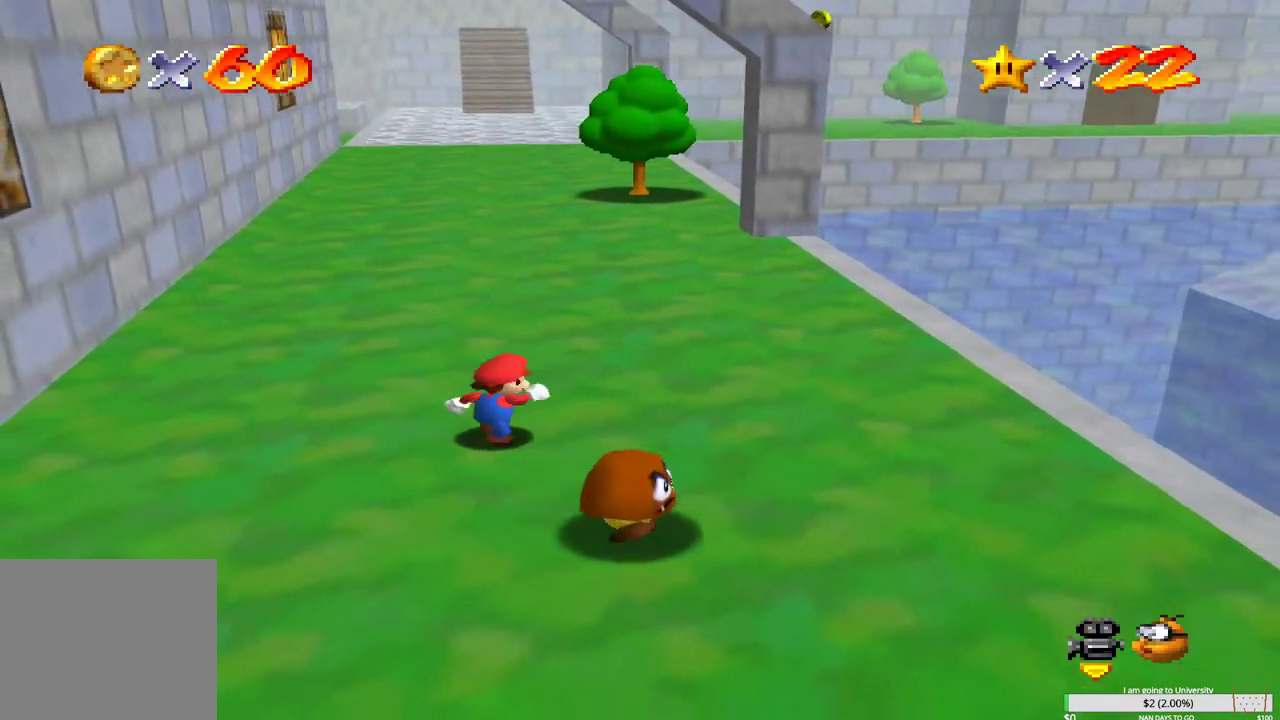
{"buttons": [], "left_stick": "down-right", "right_stick": "center", "events": [[167, "left_stick", "down-right"]]}
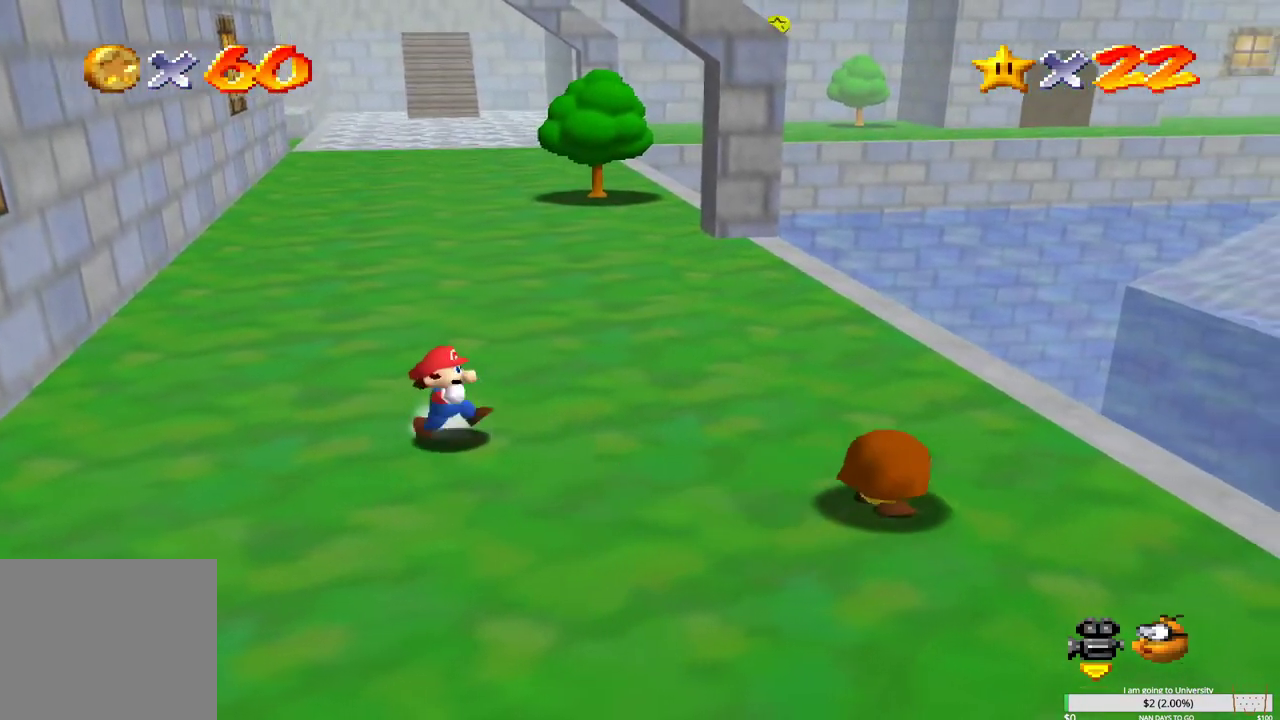
{"buttons": [], "left_stick": "center", "right_stick": "center", "events": [[150, "left_stick", "up-right"], [317, "left_stick", "up-left"], [383, "left_stick", "center"]]}
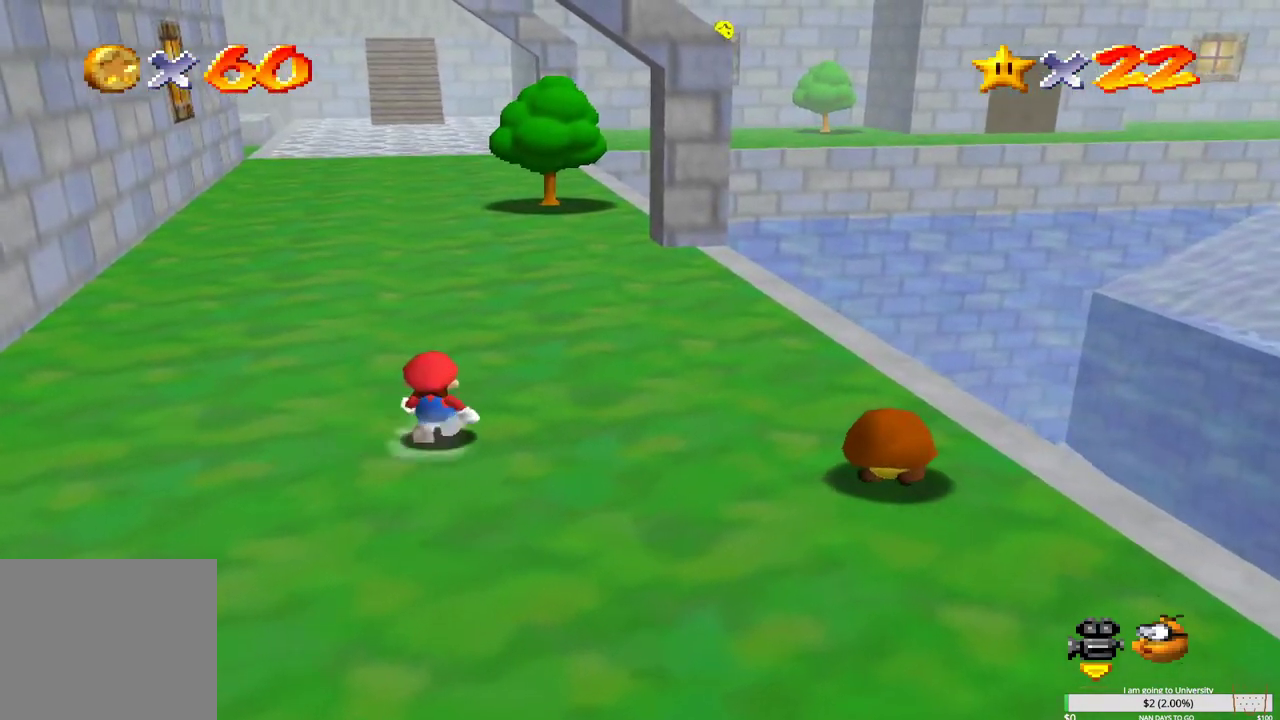
{"buttons": [], "left_stick": "center", "right_stick": "center", "events": [[33, "left_stick", "right"], [167, "left_stick", "center"], [350, "left_stick", "down-right"], [500, "left_stick", "center"]]}
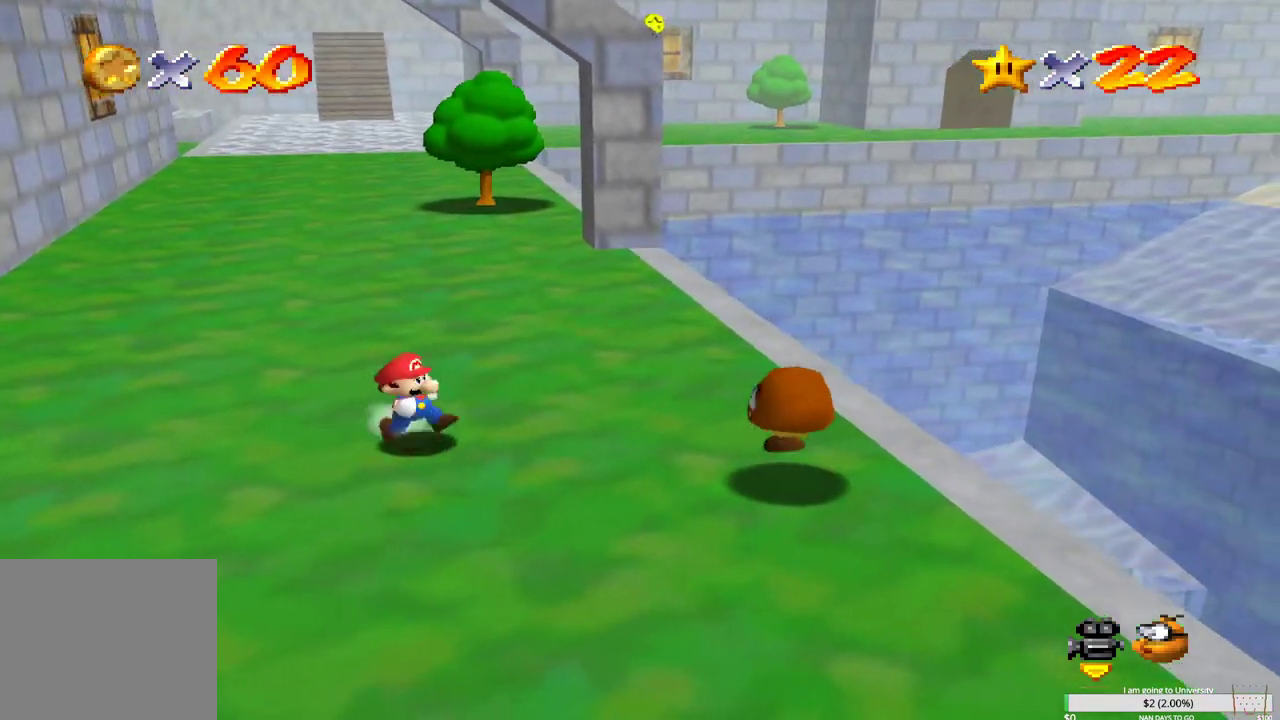
{"buttons": [], "left_stick": "center", "right_stick": "center", "events": []}
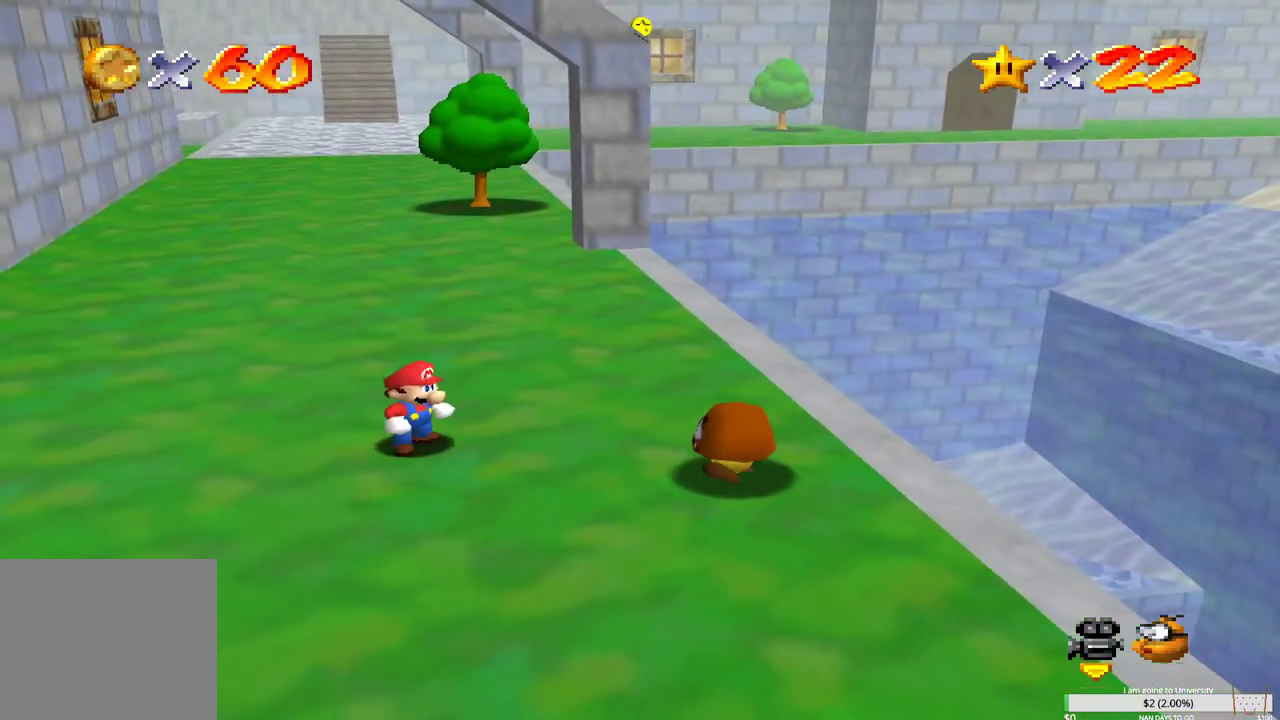
{"buttons": [], "left_stick": "center", "right_stick": "center", "events": []}
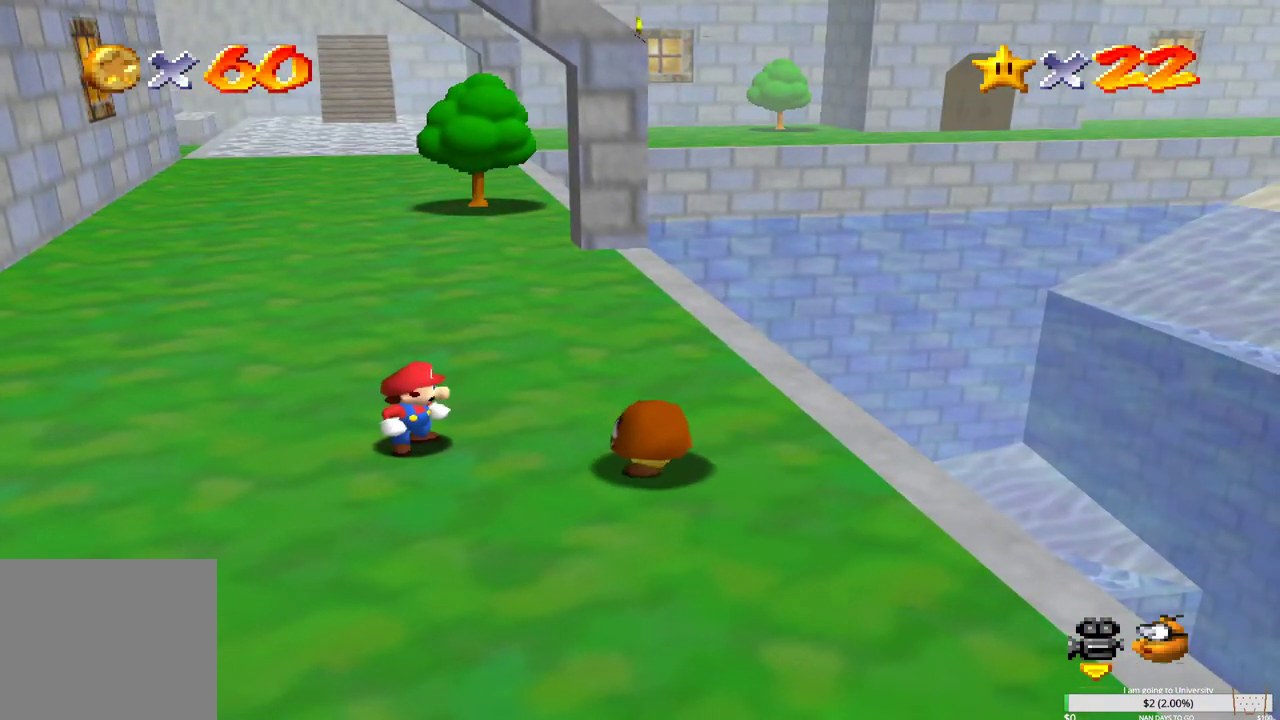
{"buttons": ["B", "L2"], "left_stick": "center", "right_stick": "center", "events": [[200, "B", "down"], [483, "L2", "down"]]}
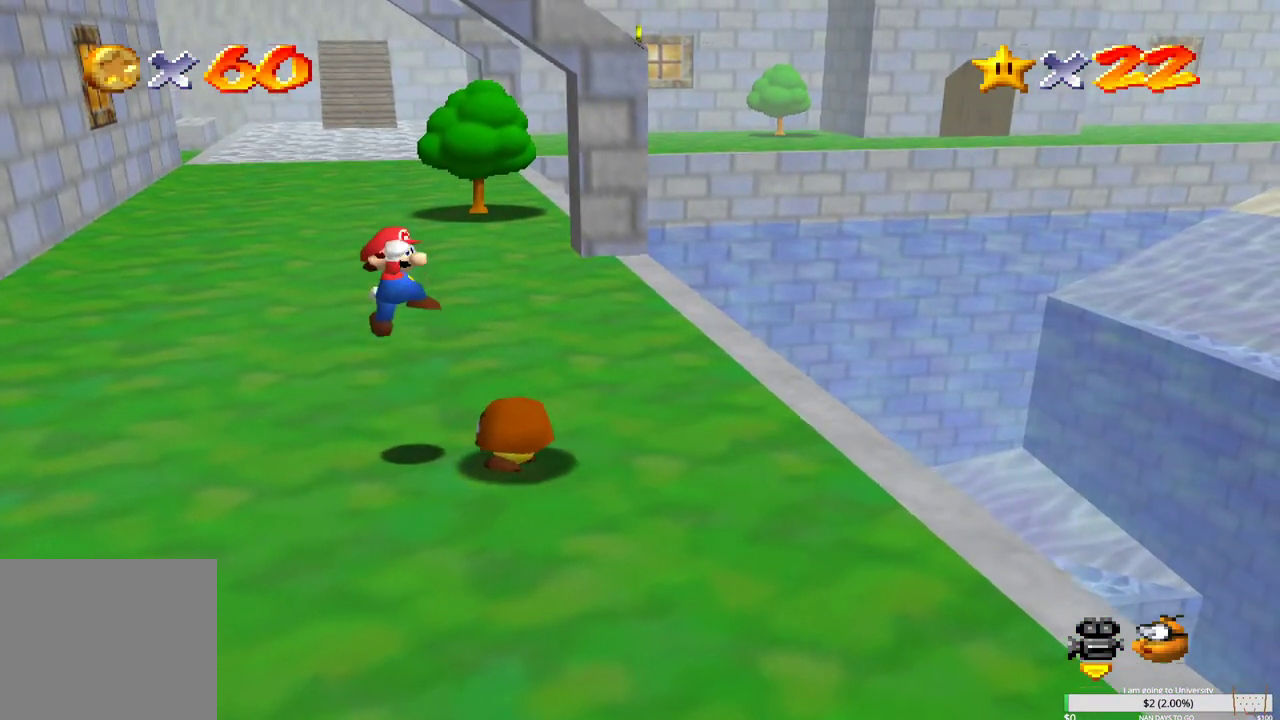
{"buttons": [], "left_stick": "center", "right_stick": "center", "events": [[17, "B", "up"], [167, "L2", "up"]]}
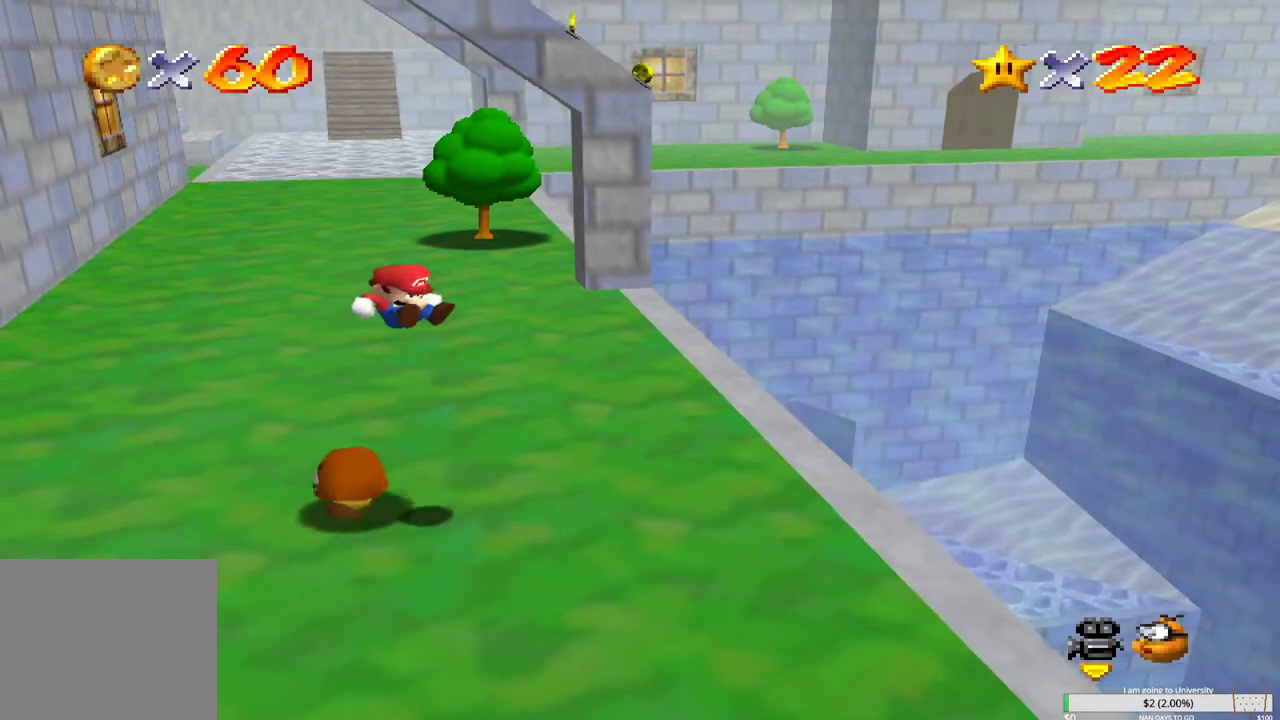
{"buttons": [], "left_stick": "down-left", "right_stick": "center", "events": [[133, "left_stick", "left"], [483, "left_stick", "down-left"]]}
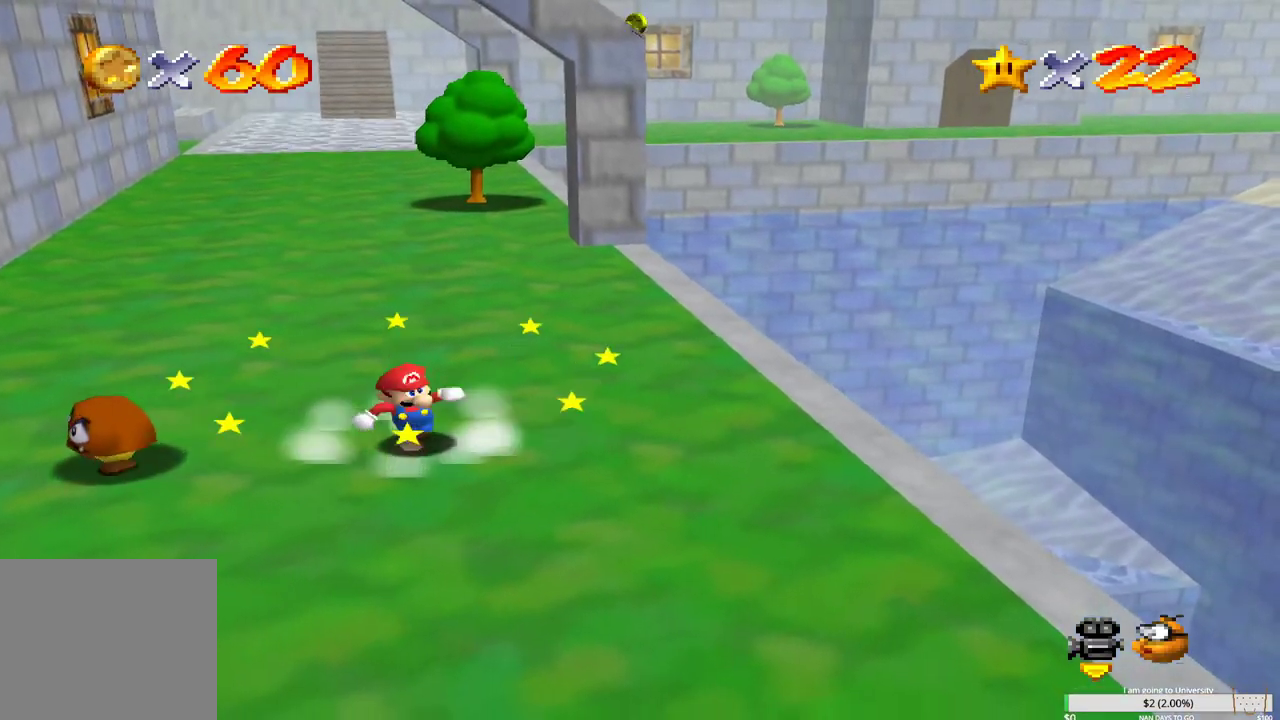
{"buttons": [], "left_stick": "down-left", "right_stick": "center", "events": []}
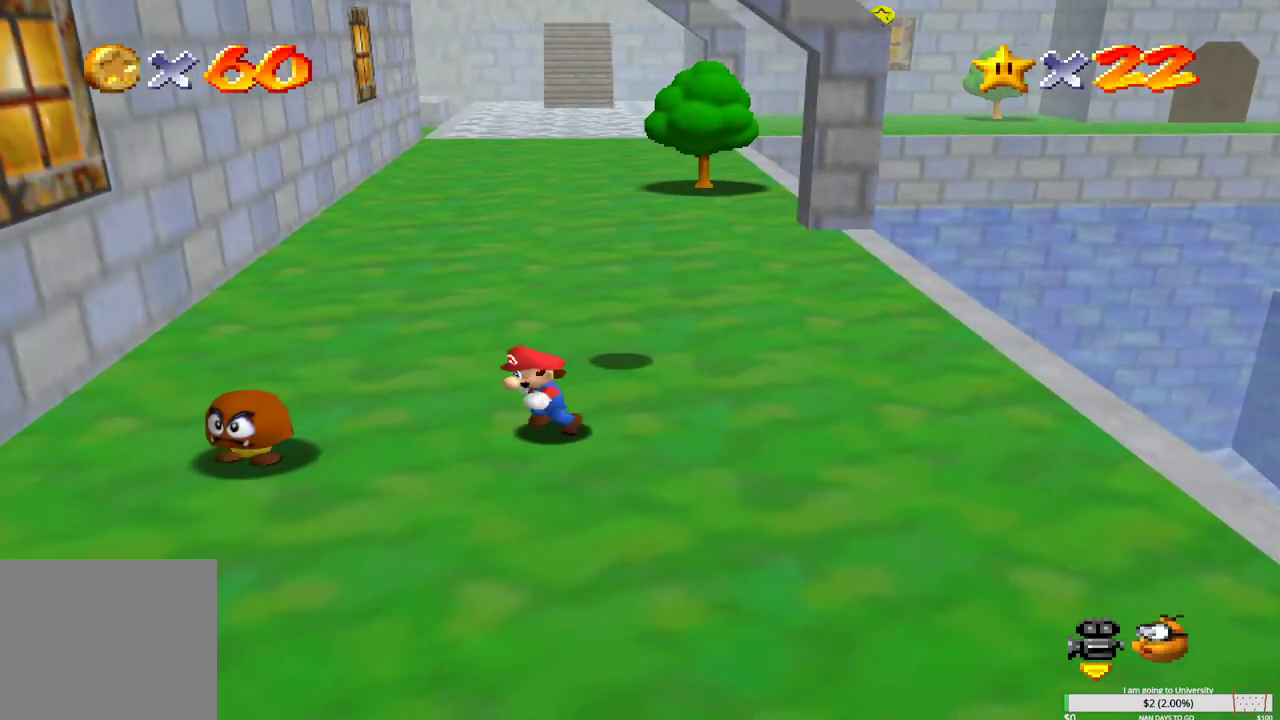
{"buttons": ["A"], "left_stick": "down", "right_stick": "center", "events": [[17, "A", "down"], [167, "A", "up"], [417, "A", "down"], [467, "left_stick", "down"]]}
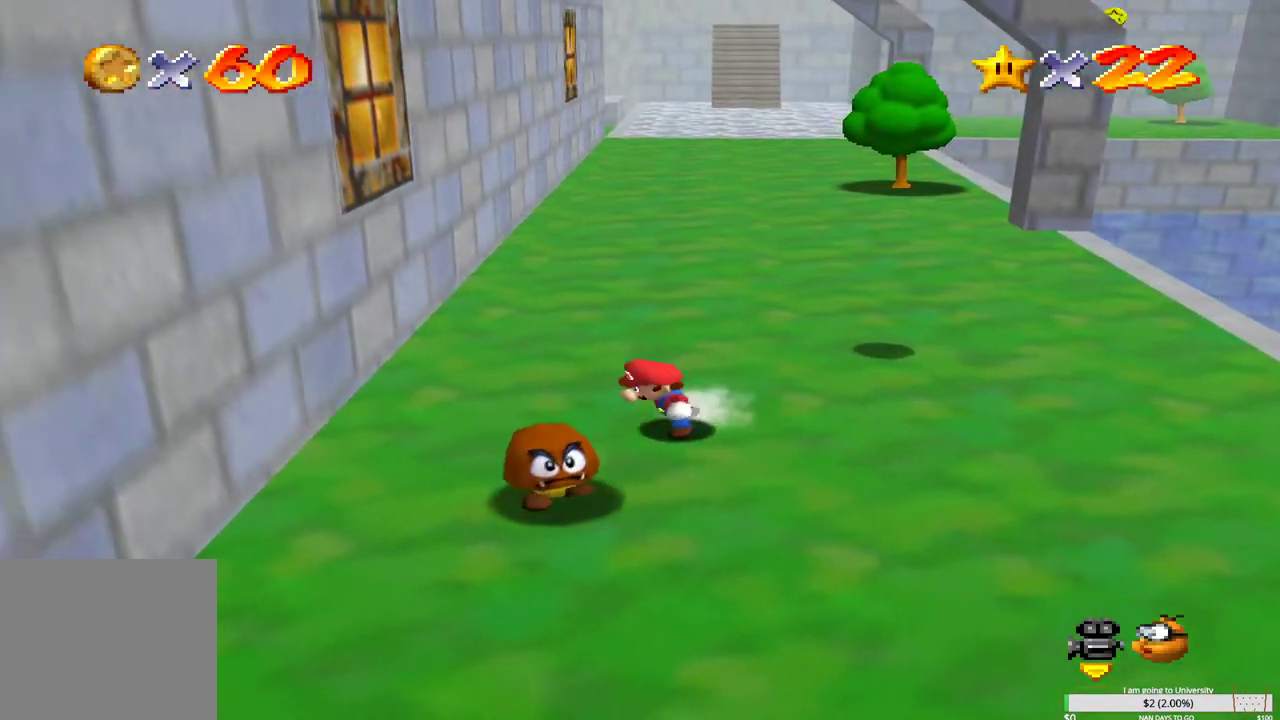
{"buttons": [], "left_stick": "down-right", "right_stick": "center", "events": [[33, "A", "up"], [167, "left_stick", "down-right"]]}